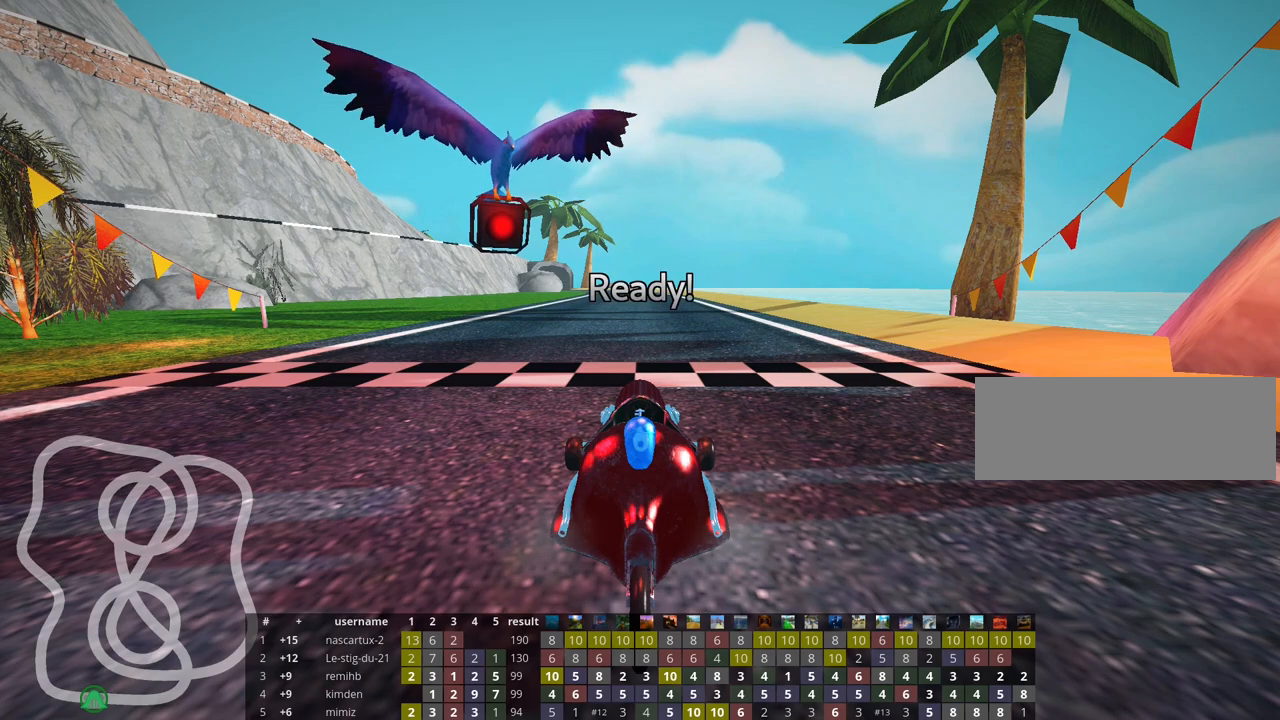
Gameplay with keyboard; each line is a JSON object with the keys held at the frame after it. "events" lists presses ("down") and releases ("up") of "down", "fire", "flag", "left", "look", "nitro", "right", "skid" and "up" between this image and that frame as [ms after this image, input, new state], when the widget could be followed in between. No other keys are recorded. Mouse input is not recorded. Key names are as the overlay labels them; some are game actions (e.g. jump) rather than physical keys.
{"keys": ["right", "up"], "events": [[167, "right", "down"], [167, "up", "down"]]}
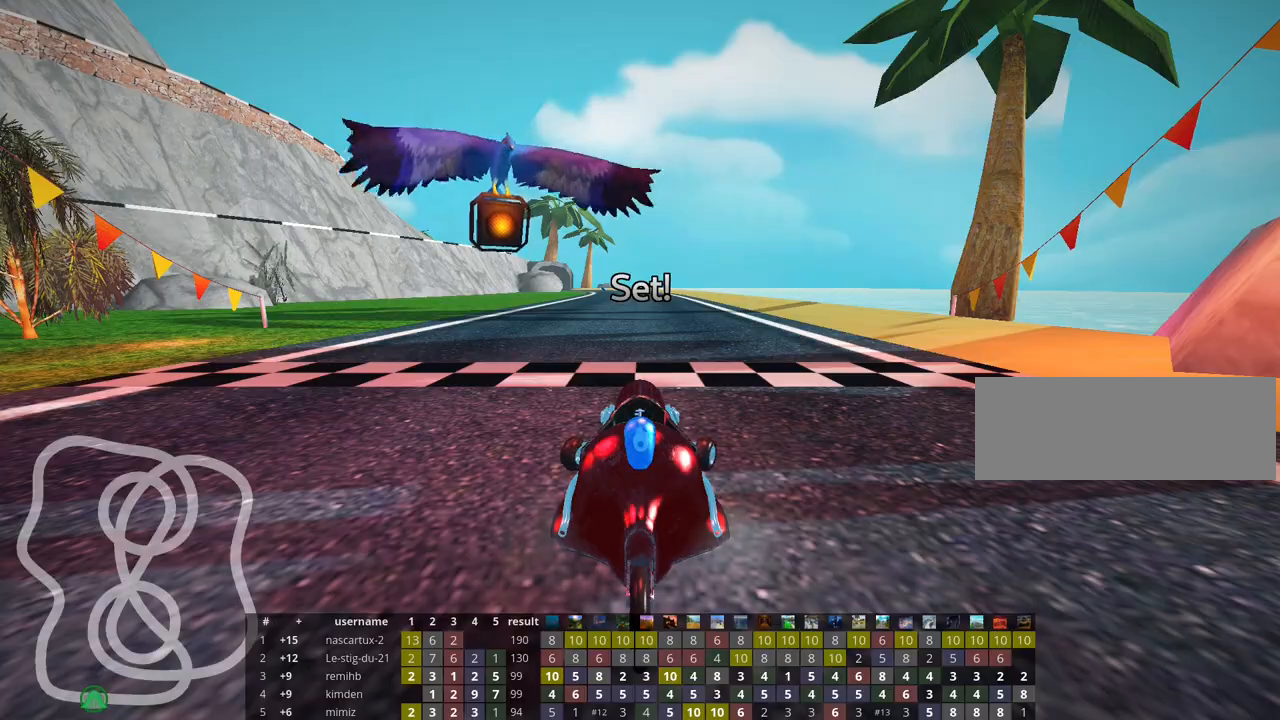
{"keys": ["right", "up"], "events": []}
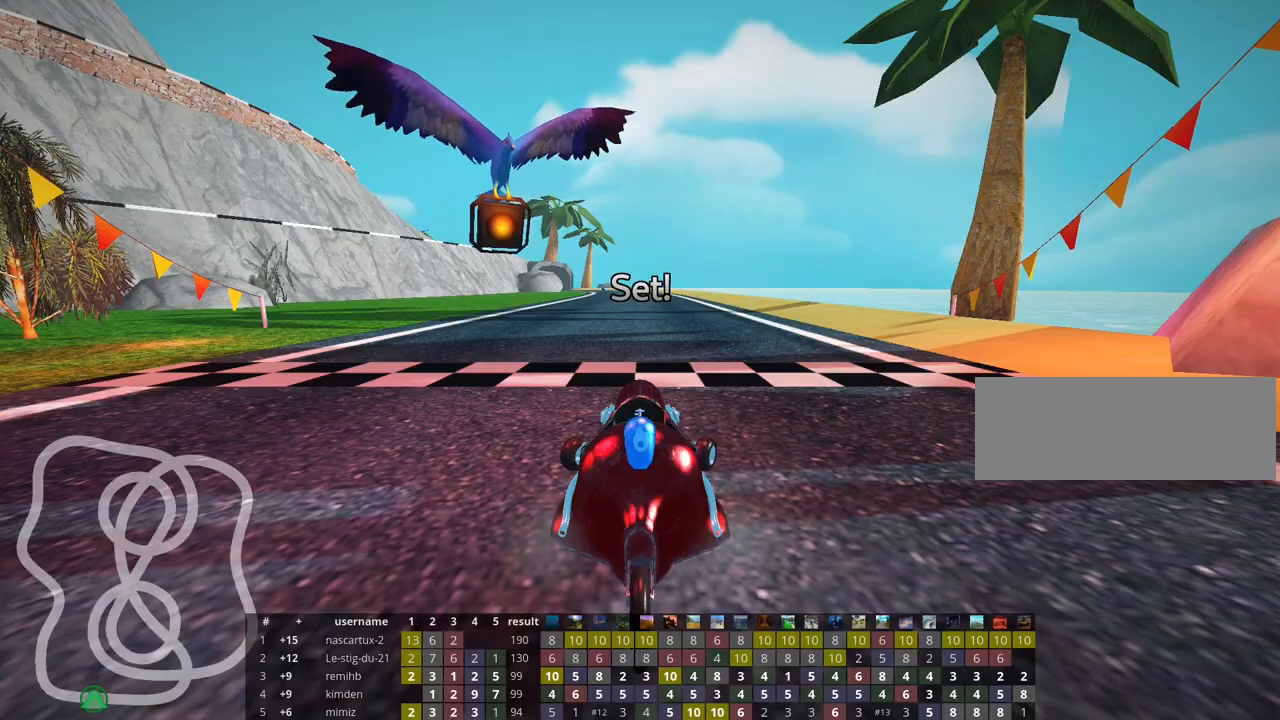
{"keys": ["left", "skid", "up"], "events": [[333, "right", "up"], [367, "skid", "down"], [383, "left", "down"]]}
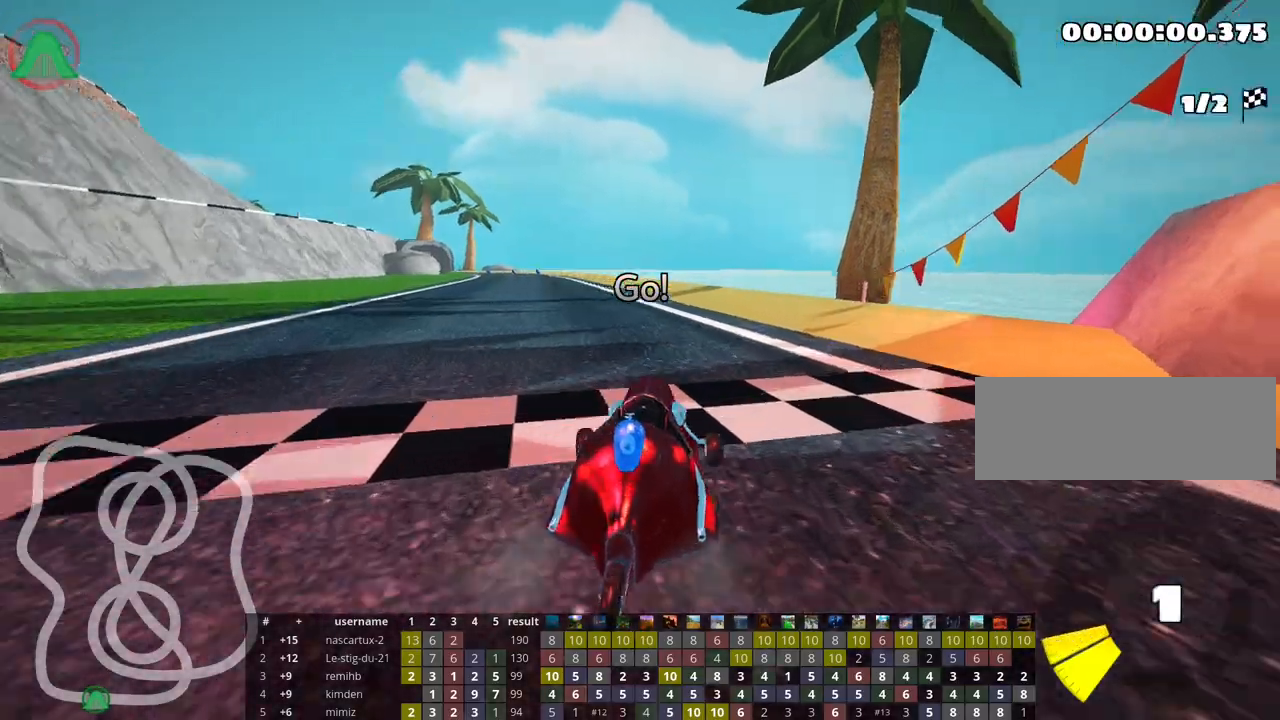
{"keys": ["skid", "up"], "events": [[100, "left", "up"]]}
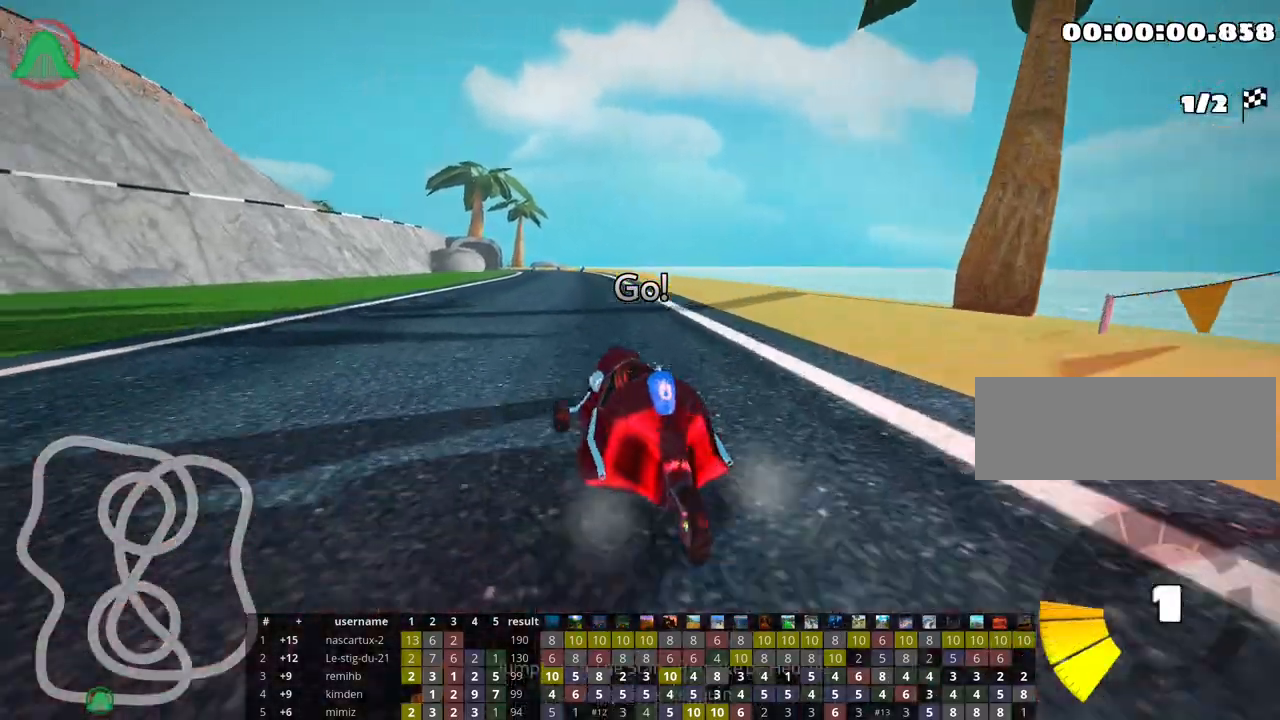
{"keys": ["right", "skid", "up"], "events": [[83, "right", "down"]]}
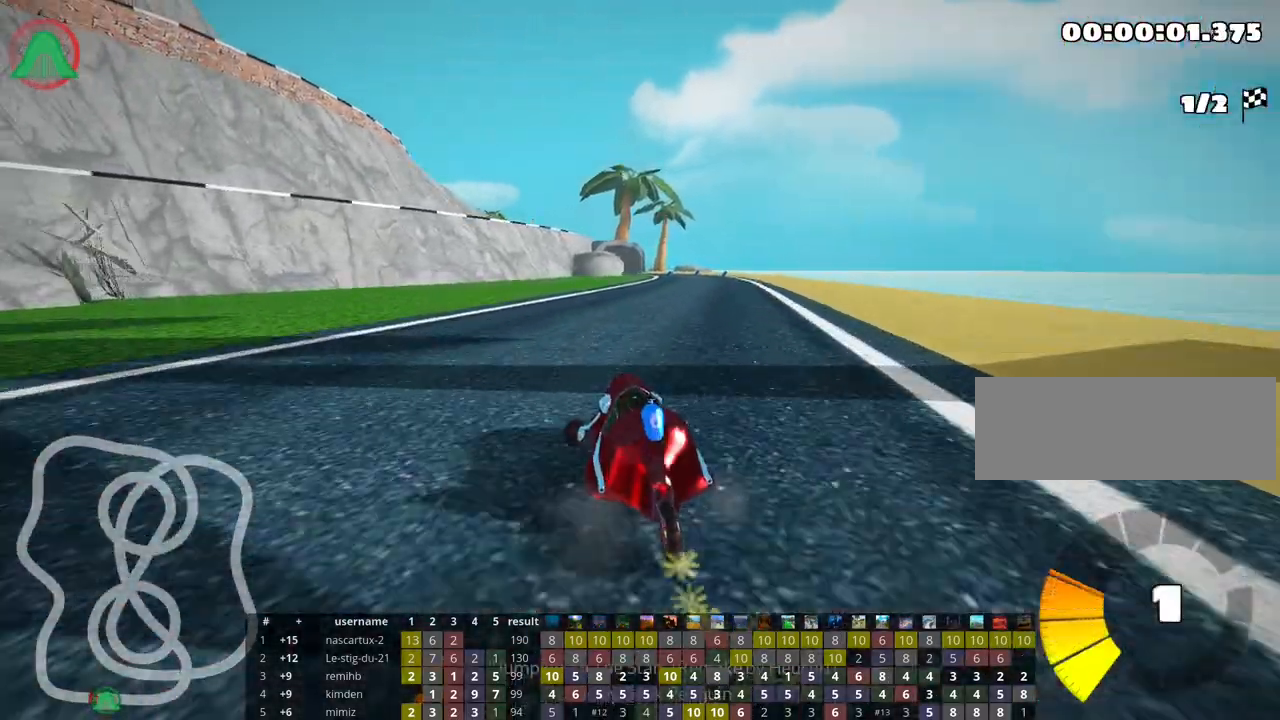
{"keys": ["right", "up"], "events": [[350, "skid", "up"]]}
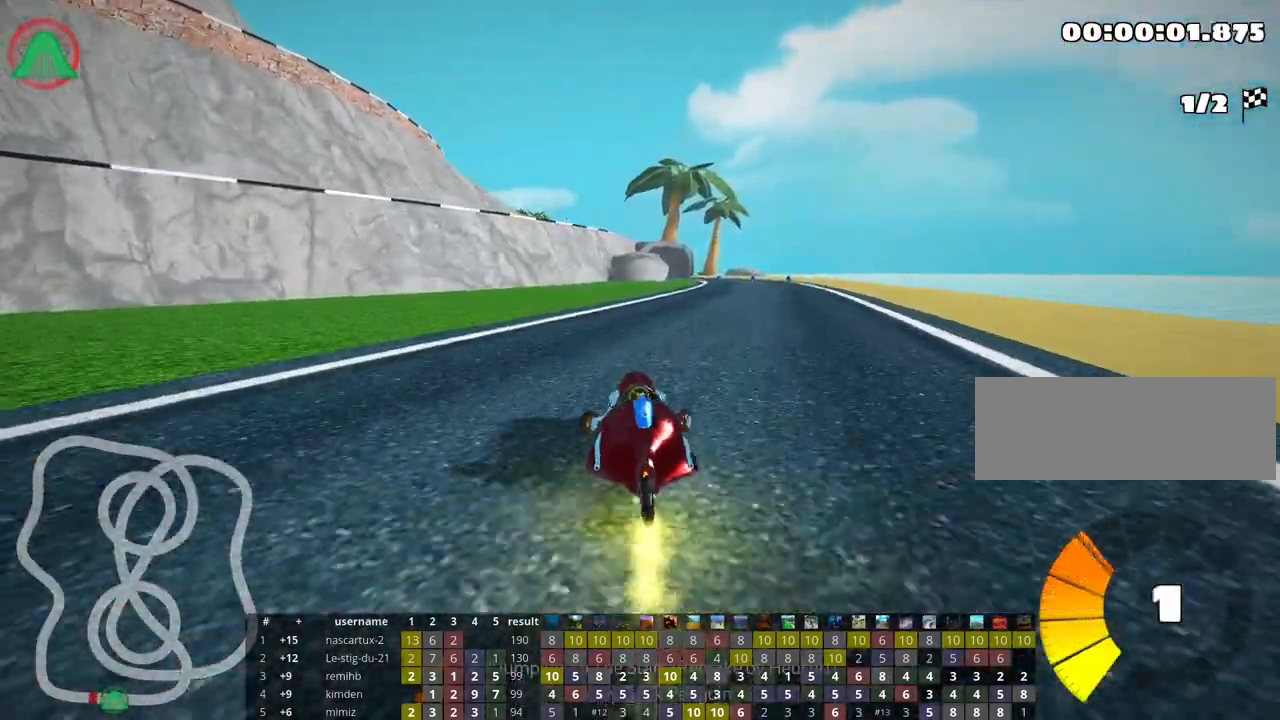
{"keys": ["up"], "events": [[83, "right", "up"]]}
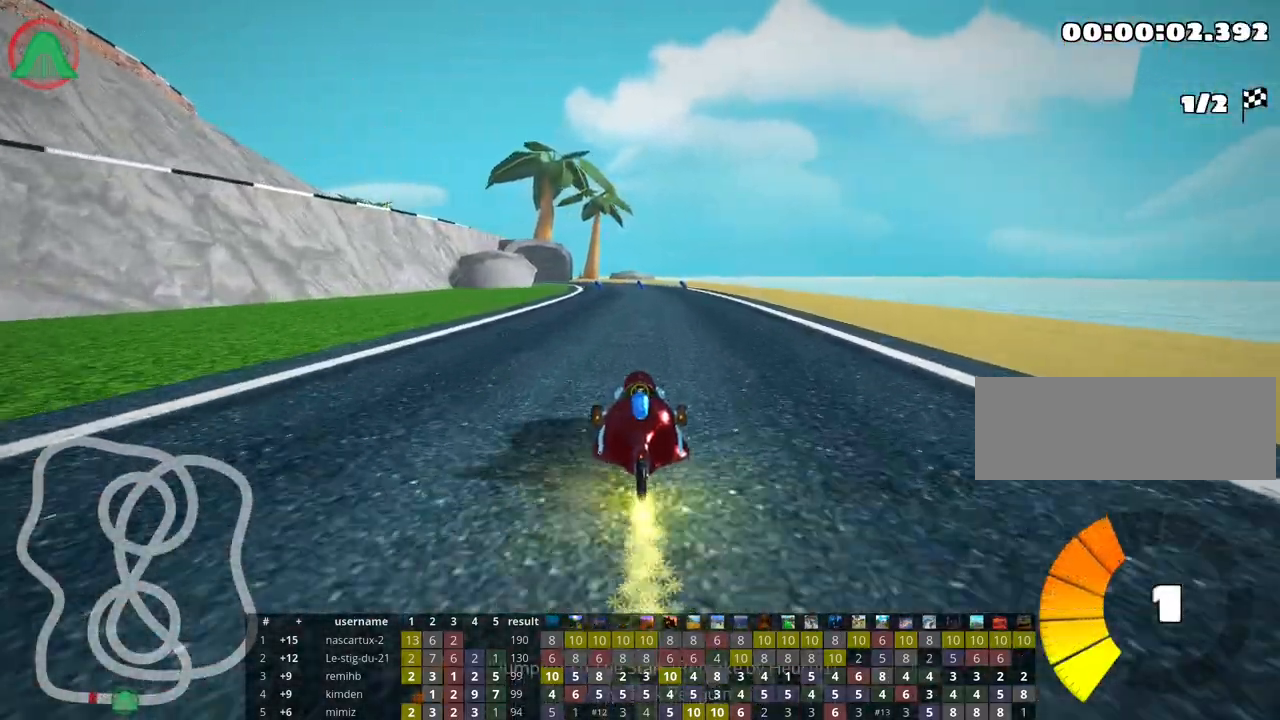
{"keys": ["right", "up"], "events": [[367, "right", "down"]]}
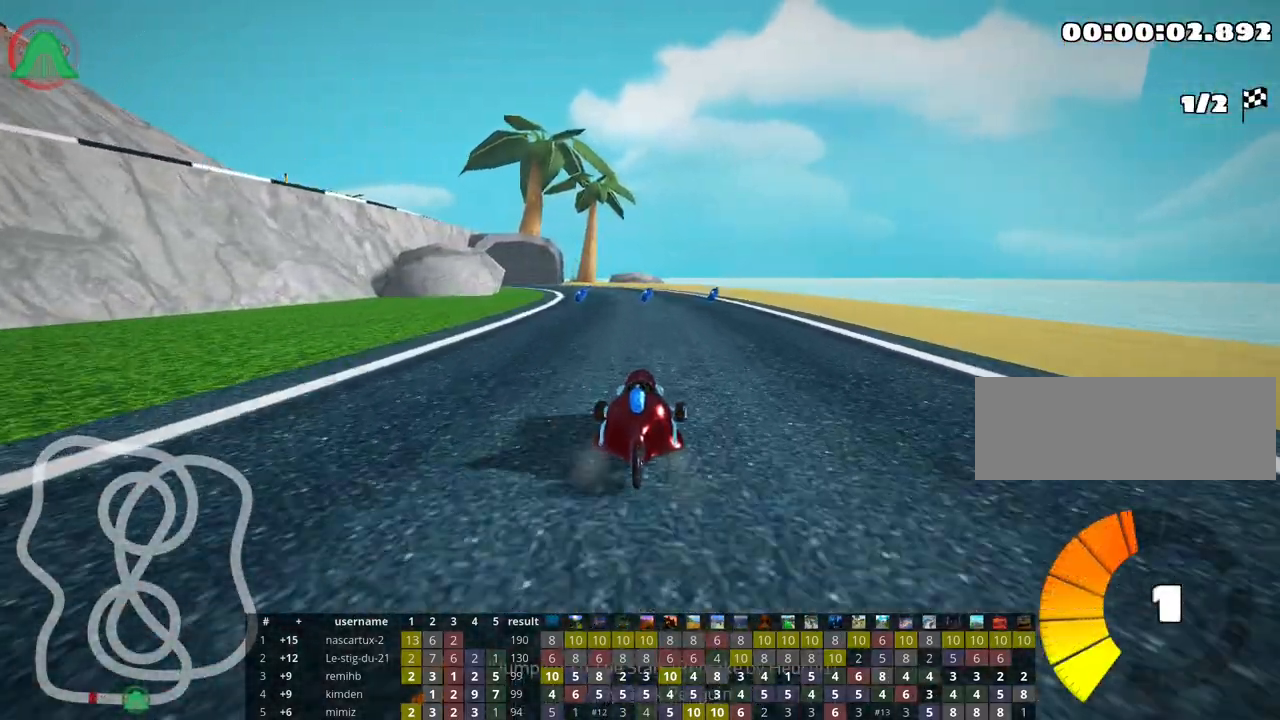
{"keys": ["skid", "up"], "events": [[67, "right", "up"], [100, "left", "down"], [117, "skid", "down"], [250, "left", "up"]]}
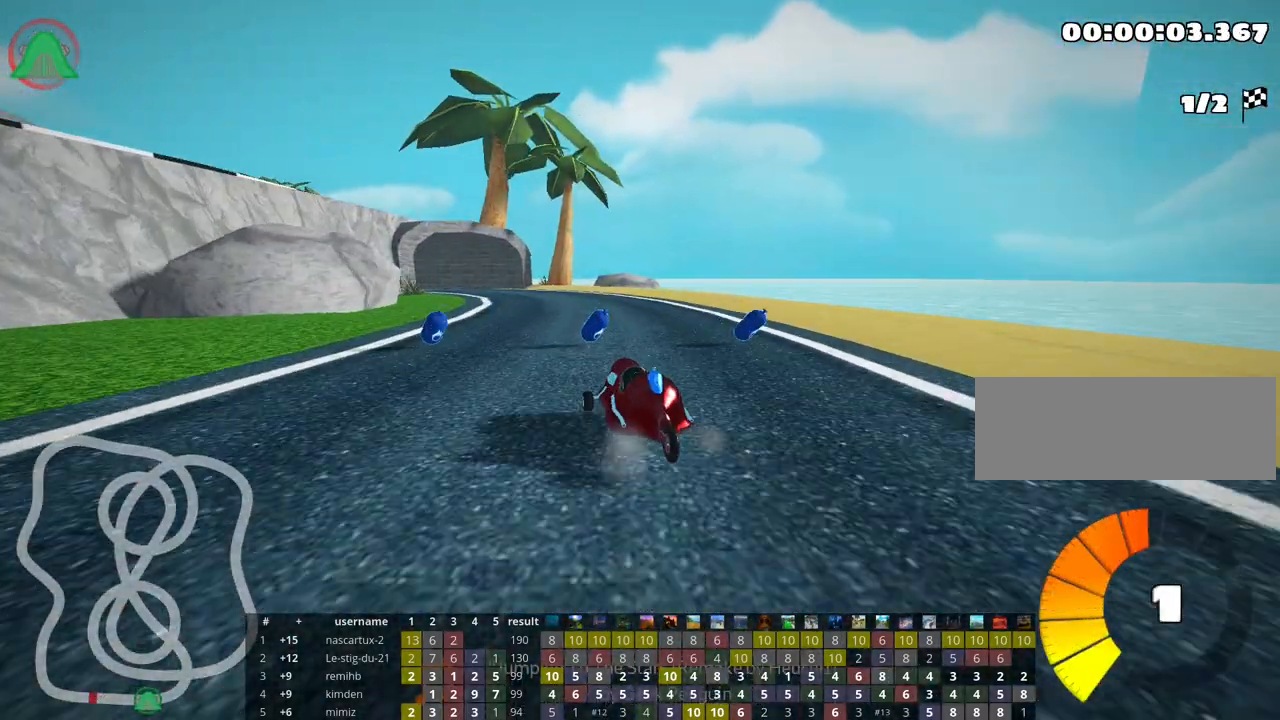
{"keys": ["right", "skid", "up"], "events": [[183, "left", "down"], [333, "left", "up"], [367, "right", "down"]]}
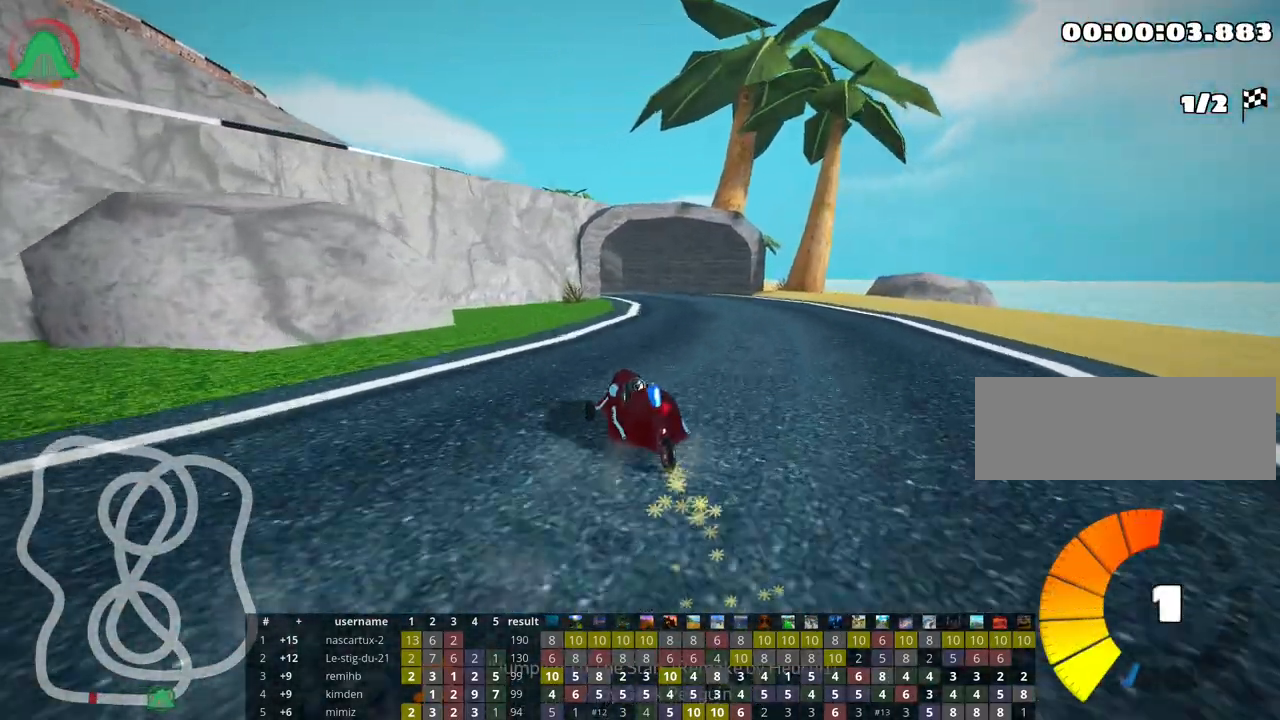
{"keys": ["left", "skid", "up"], "events": [[117, "right", "up"], [167, "left", "down"], [350, "left", "up"], [450, "left", "down"]]}
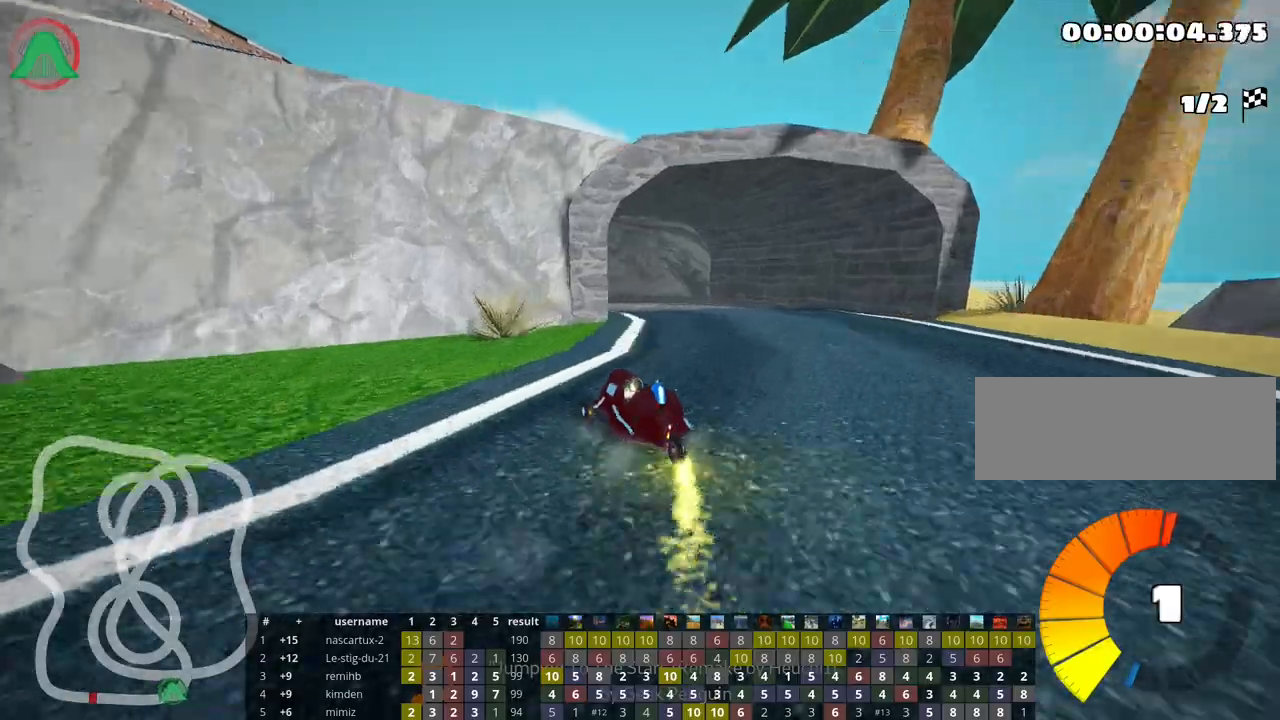
{"keys": ["left", "skid", "up"], "events": [[83, "left", "up"], [183, "left", "down"]]}
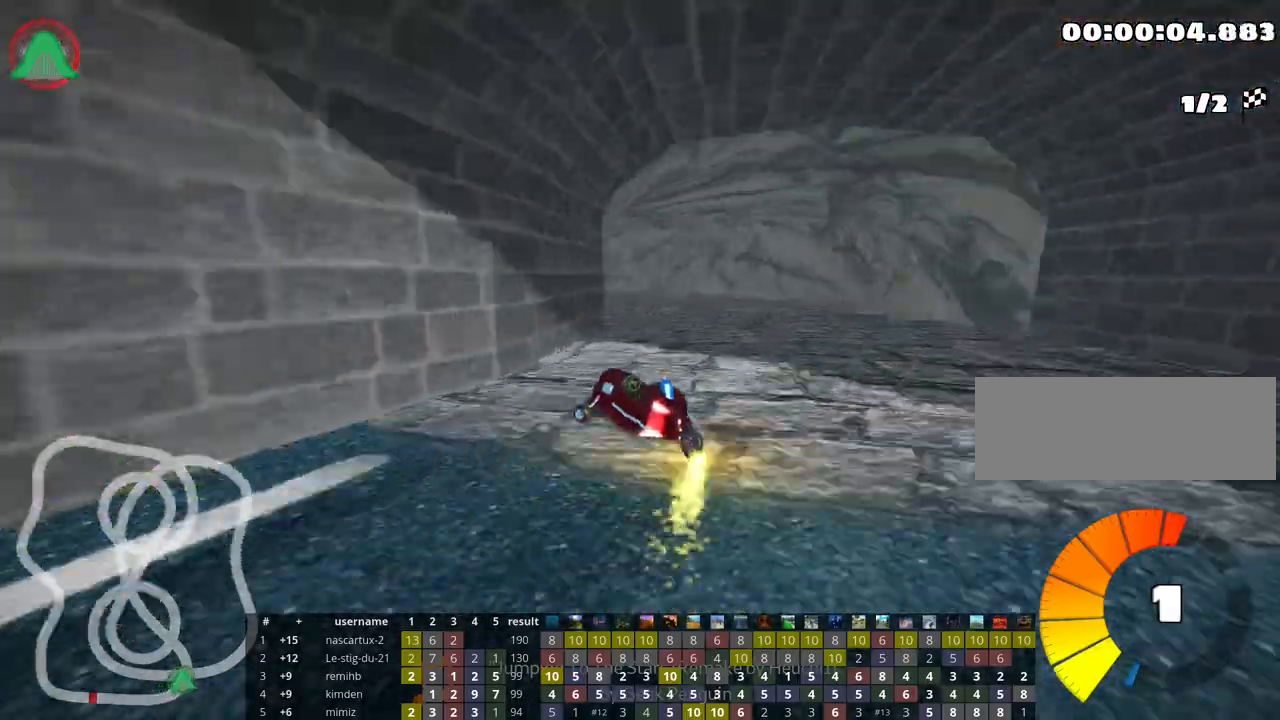
{"keys": ["left", "skid", "up"], "events": []}
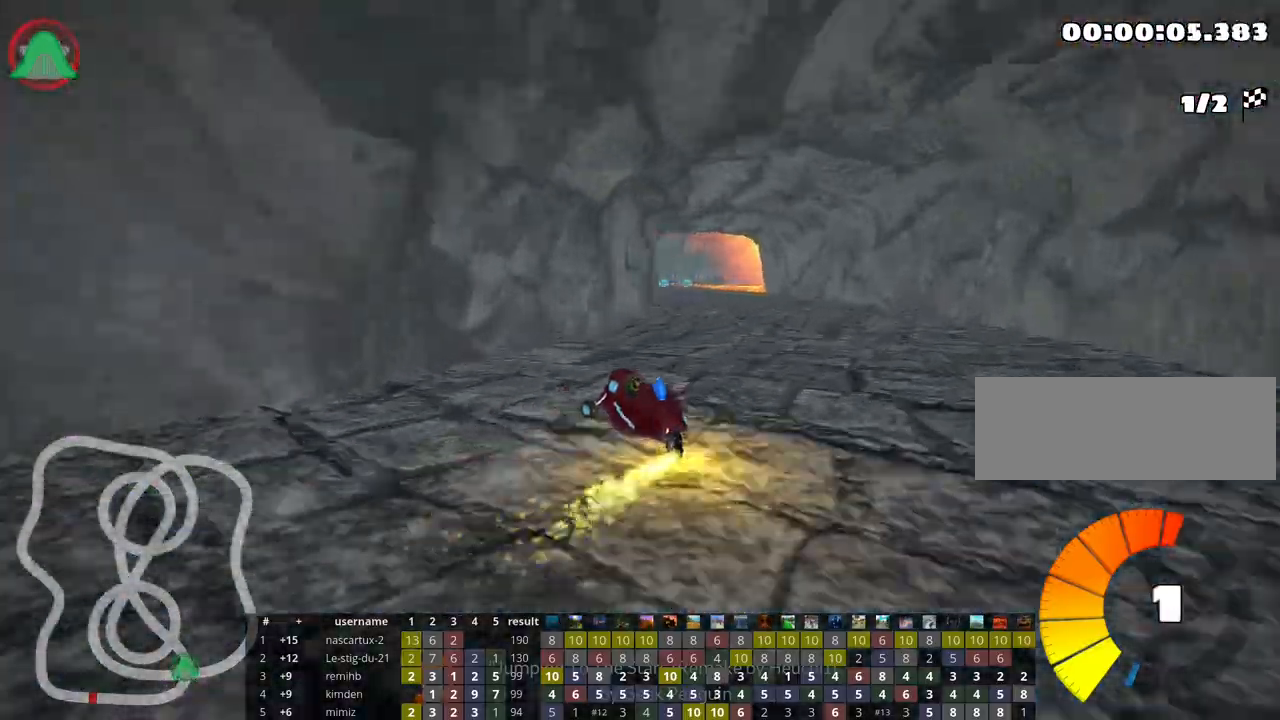
{"keys": ["right", "skid", "up"], "events": [[300, "right", "down"], [367, "left", "up"]]}
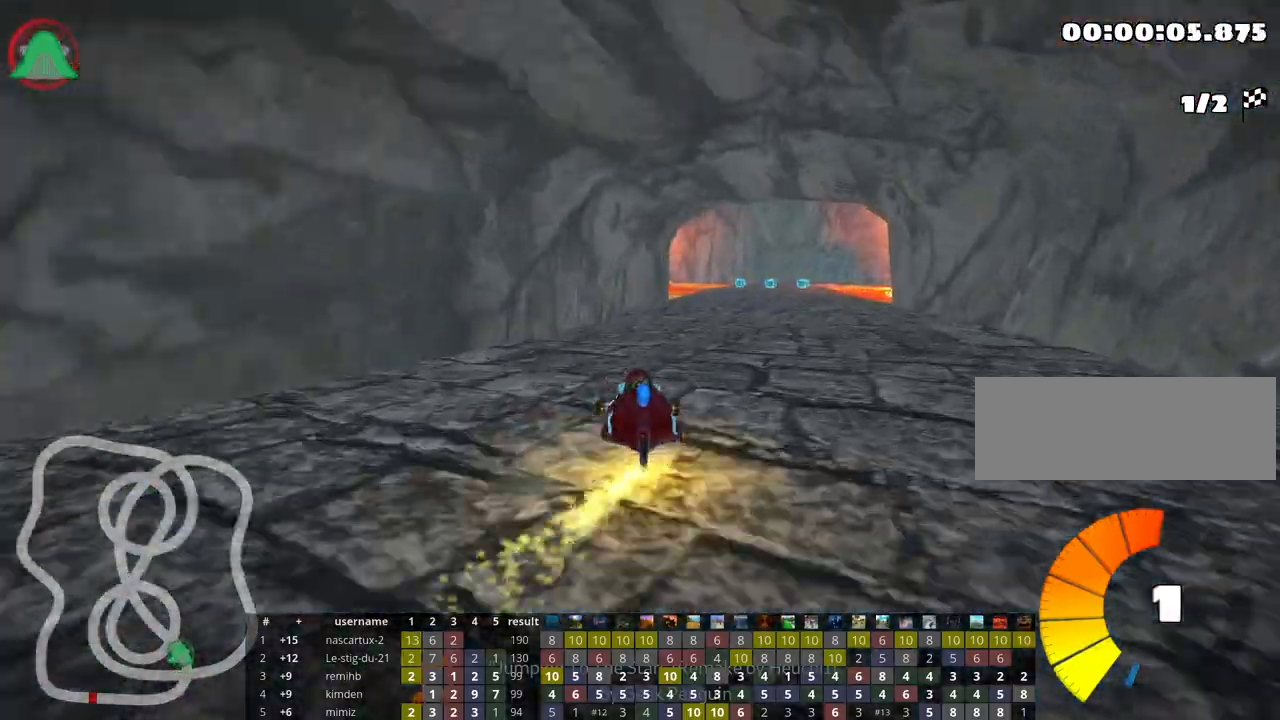
{"keys": ["right", "skid", "up"], "events": []}
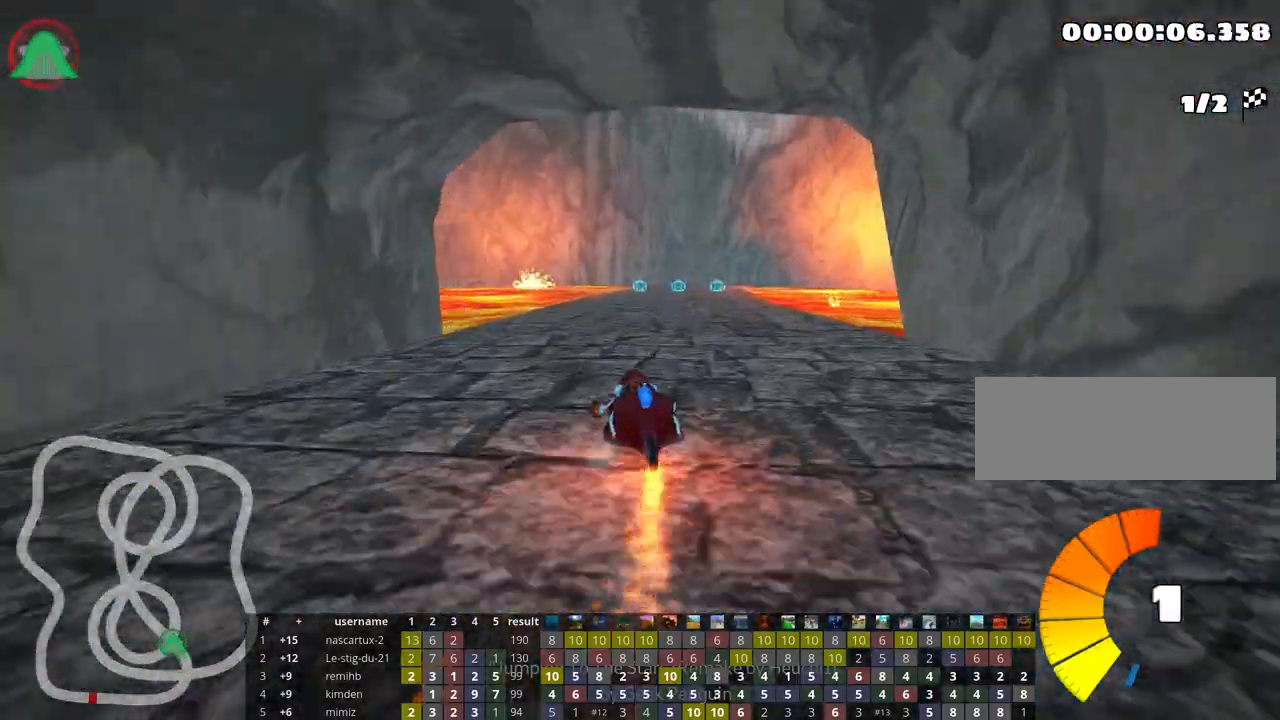
{"keys": ["up"], "events": [[50, "skid", "up"], [133, "right", "up"]]}
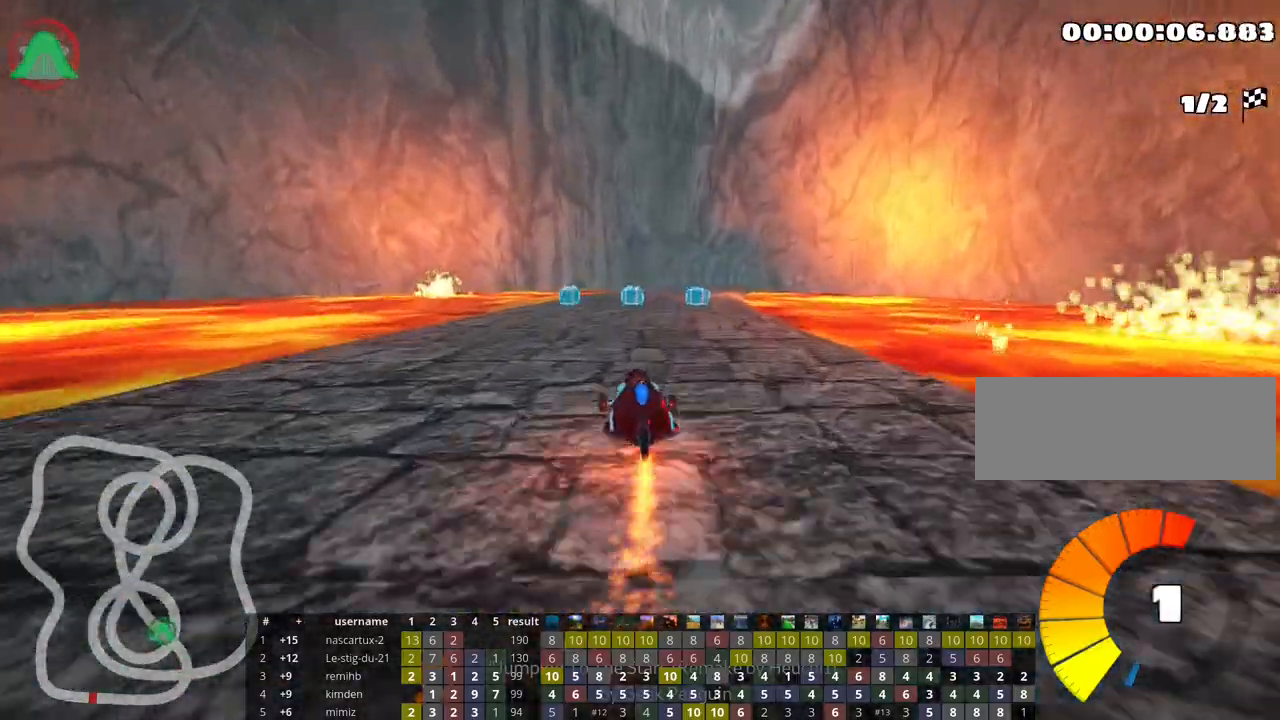
{"keys": ["right", "skid", "up"], "events": [[300, "left", "down"], [433, "left", "up"], [467, "skid", "down"], [483, "right", "down"]]}
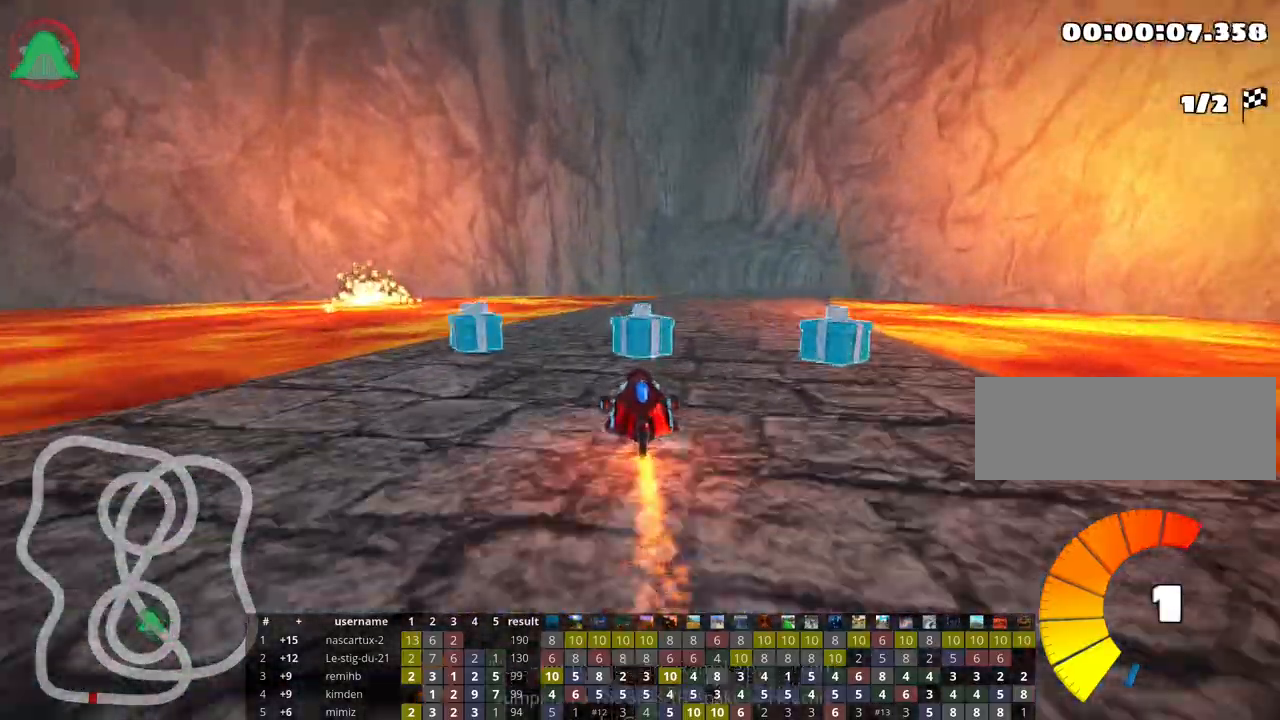
{"keys": ["skid", "up"], "events": [[150, "right", "up"], [200, "left", "down"], [483, "left", "up"]]}
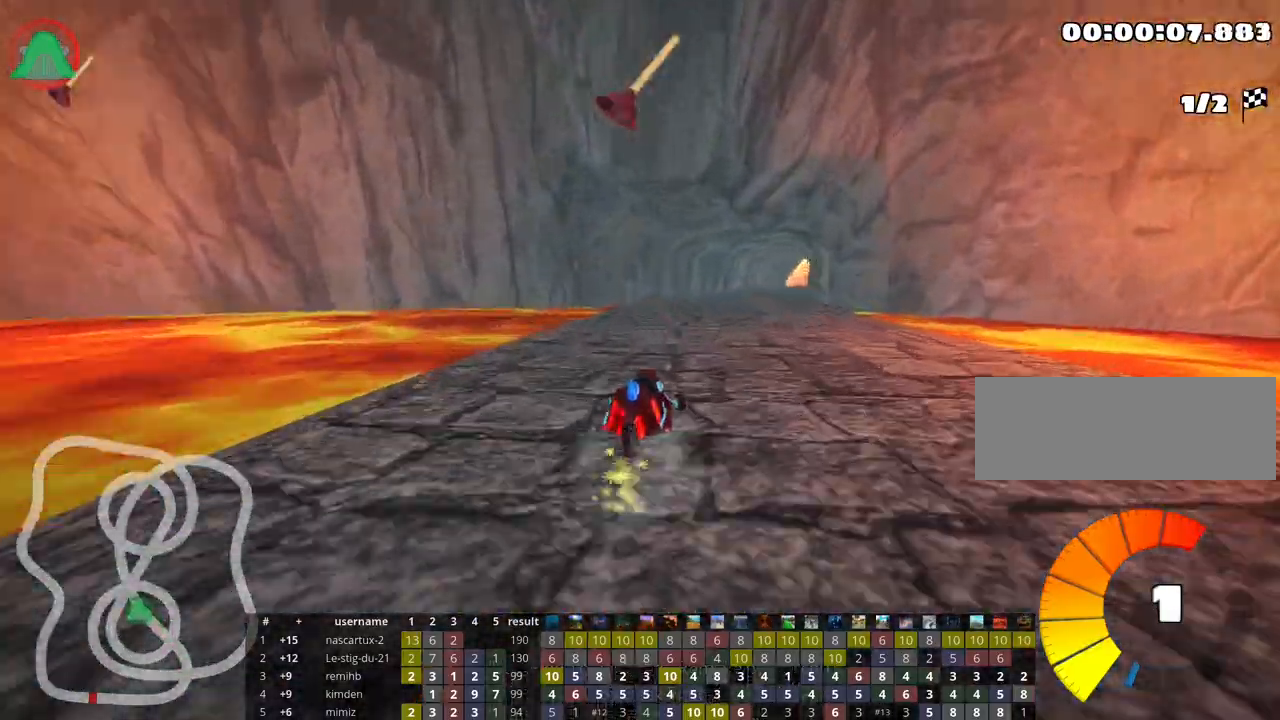
{"keys": ["left", "skid", "up"], "events": [[150, "fire", "down"], [267, "fire", "up"], [283, "left", "down"]]}
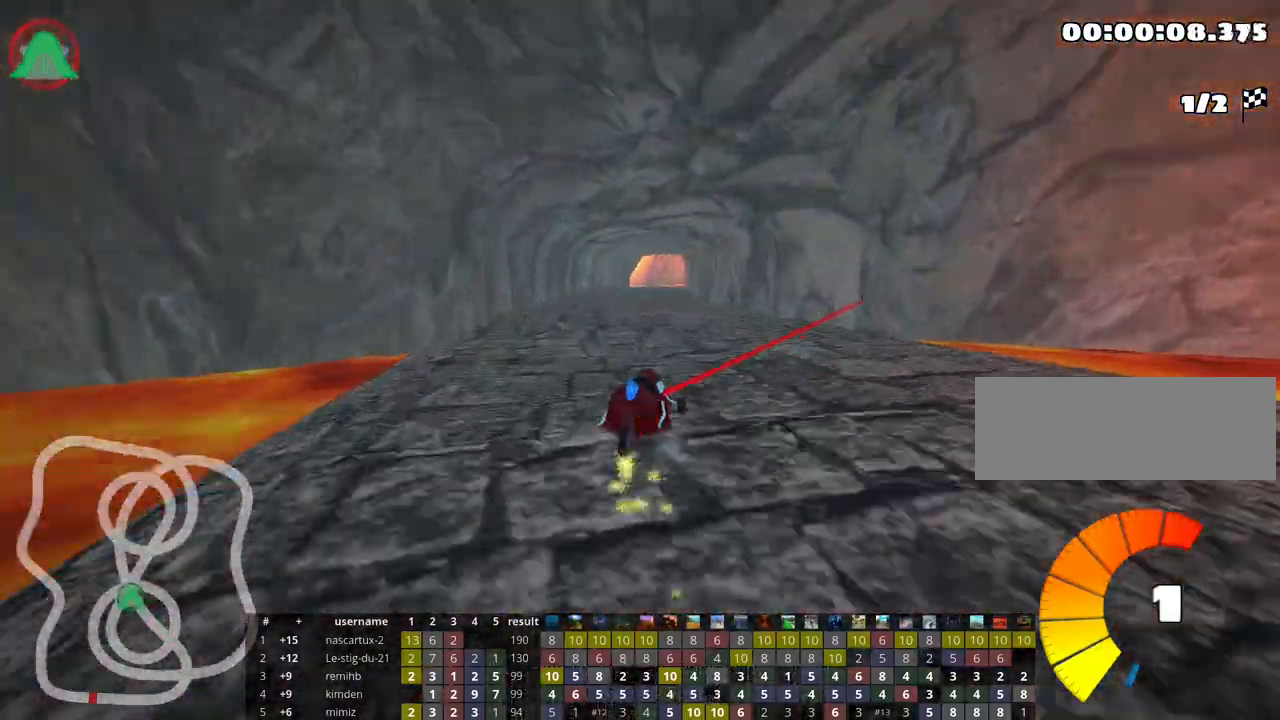
{"keys": ["left", "skid", "up"], "events": []}
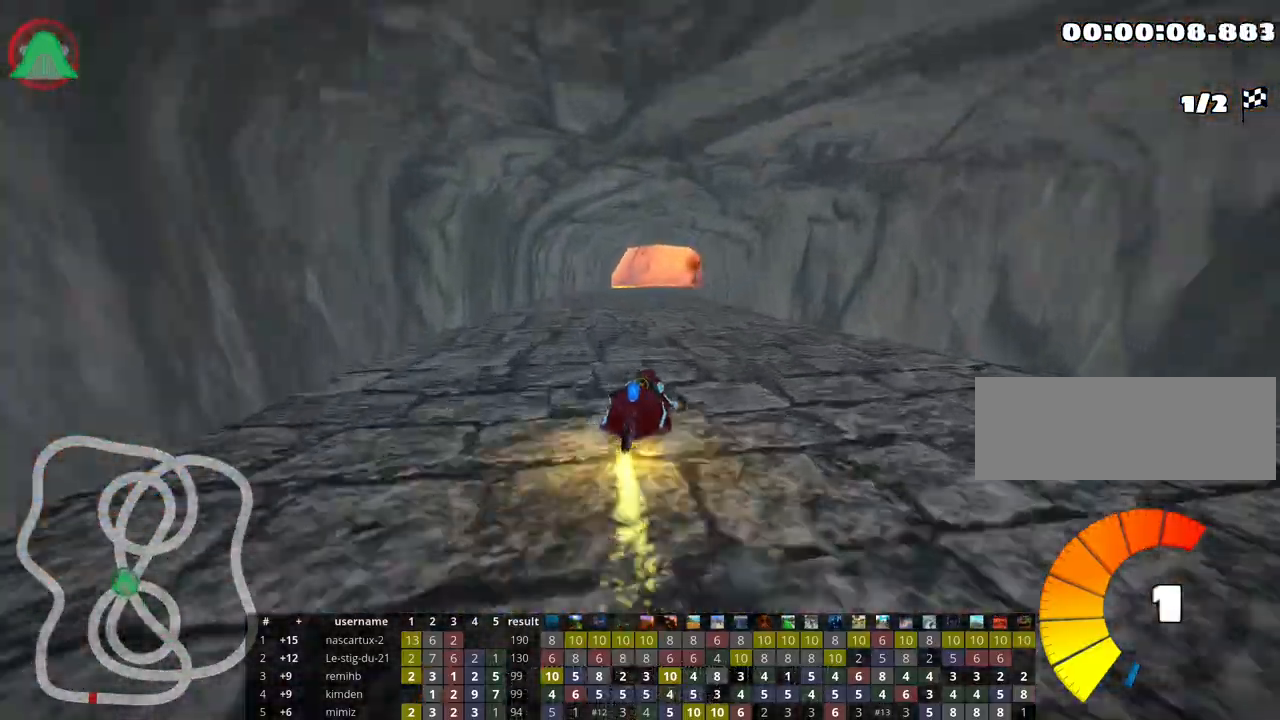
{"keys": ["left", "skid", "up"], "events": [[167, "nitro", "down"], [267, "nitro", "up"]]}
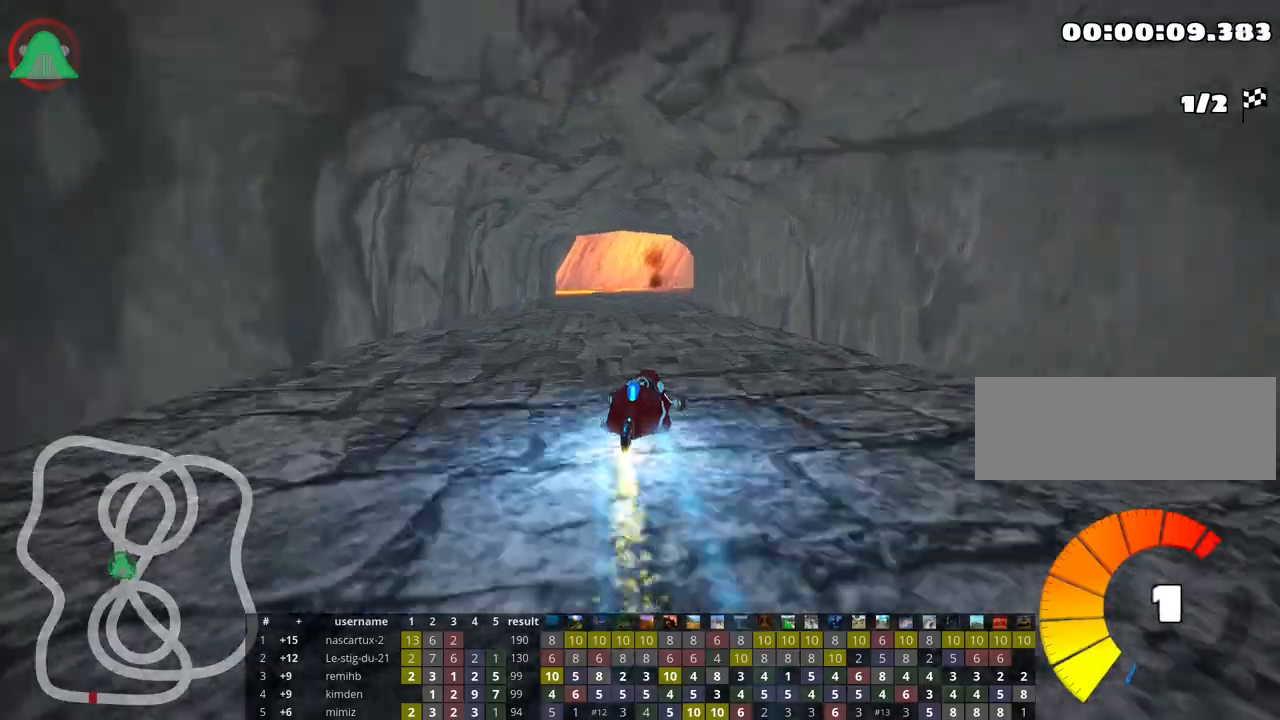
{"keys": ["left", "skid", "up"], "events": []}
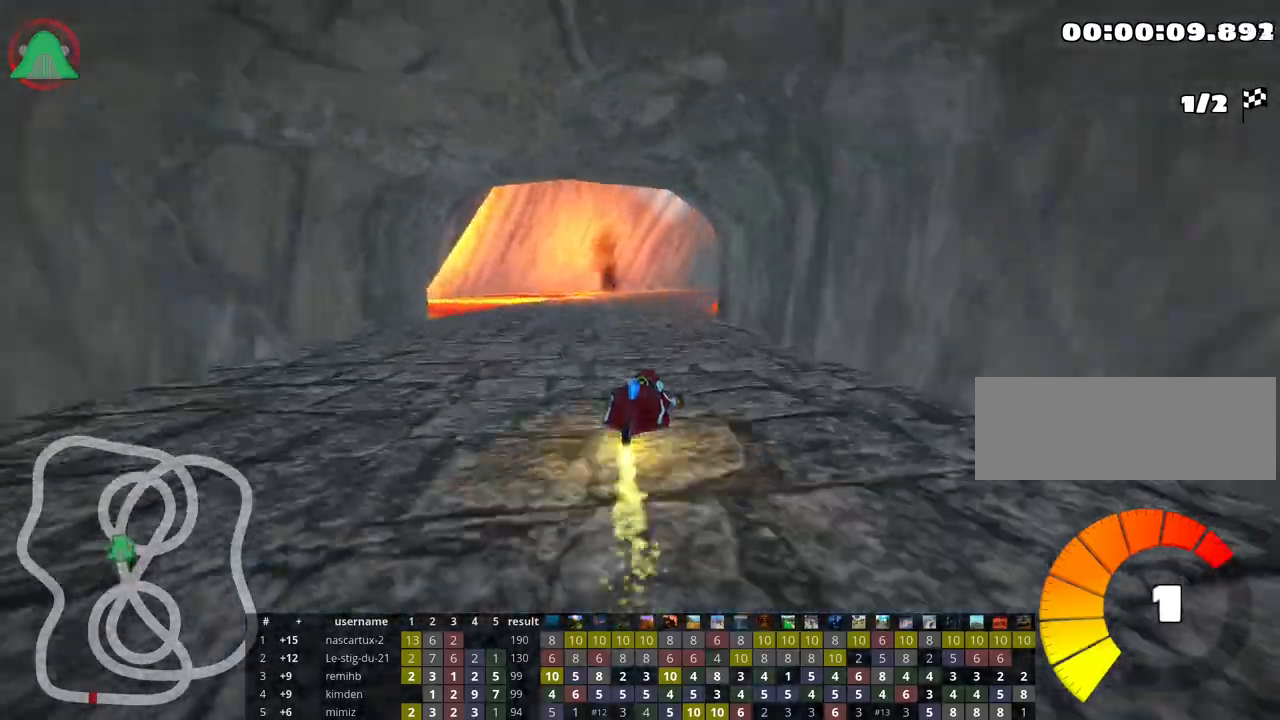
{"keys": ["left", "skid", "up"], "events": [[100, "left", "up"], [383, "left", "down"]]}
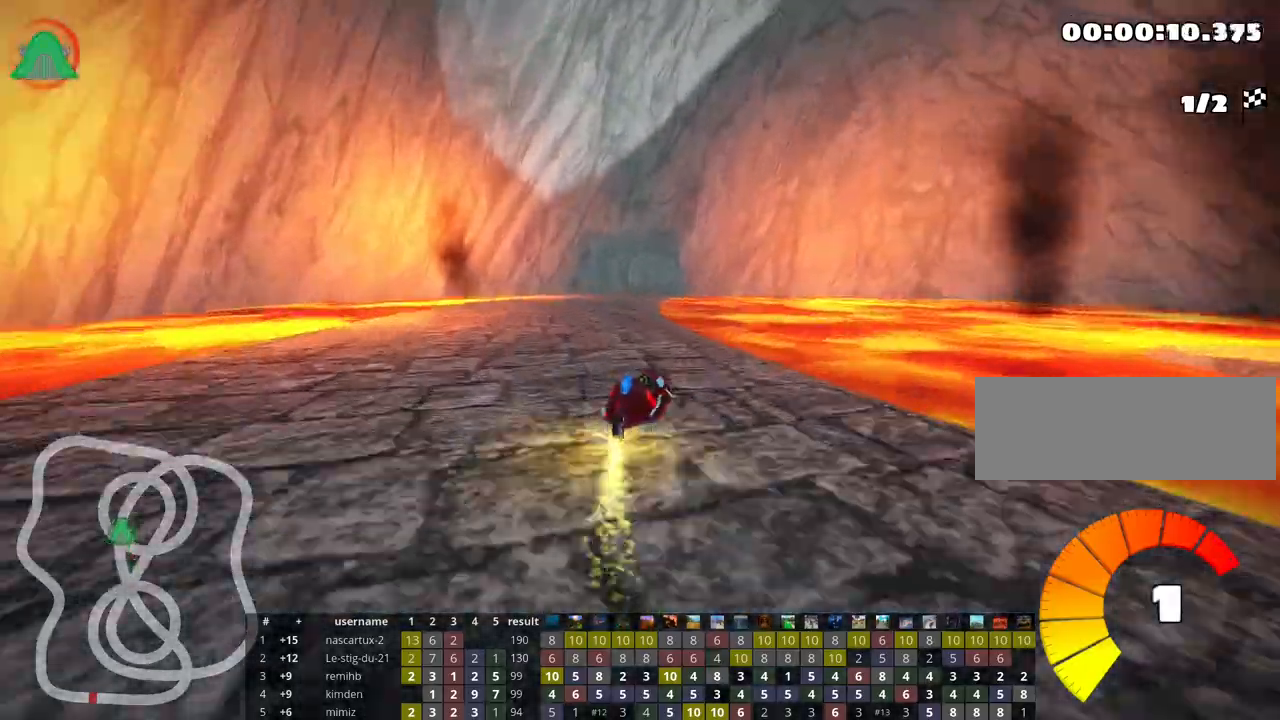
{"keys": ["up"], "events": [[400, "left", "up"], [417, "skid", "up"]]}
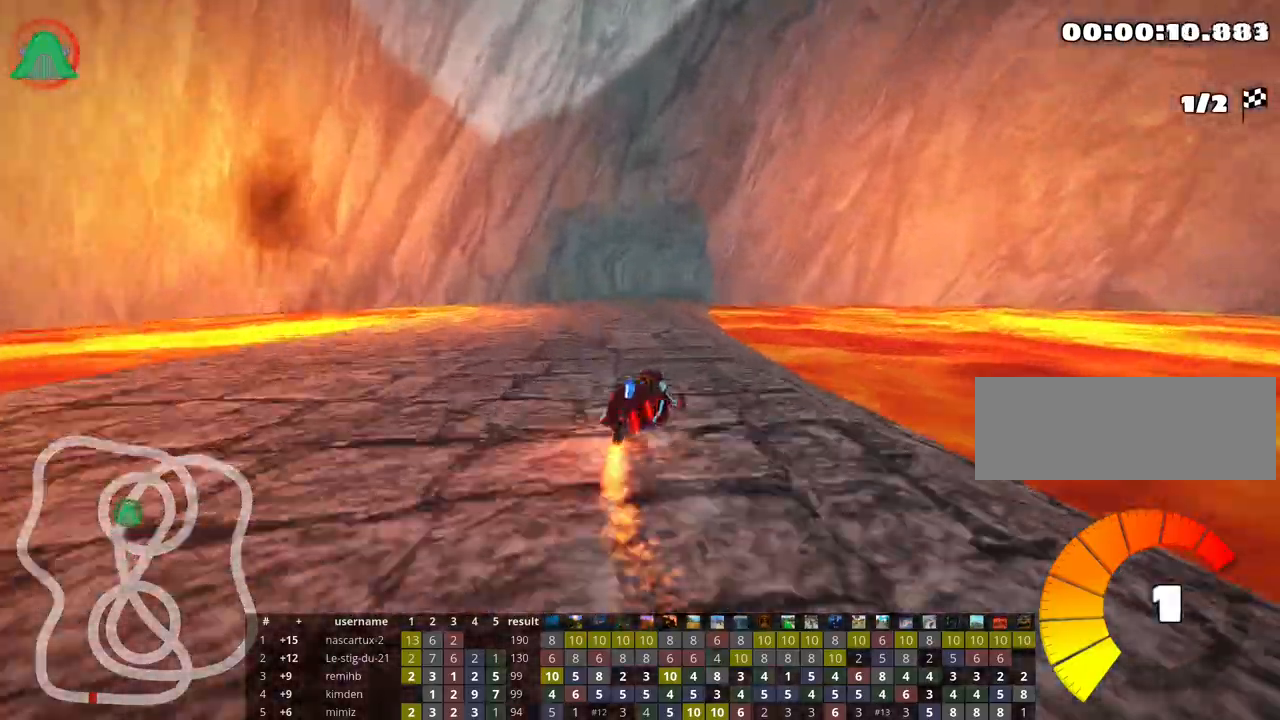
{"keys": ["up"], "events": []}
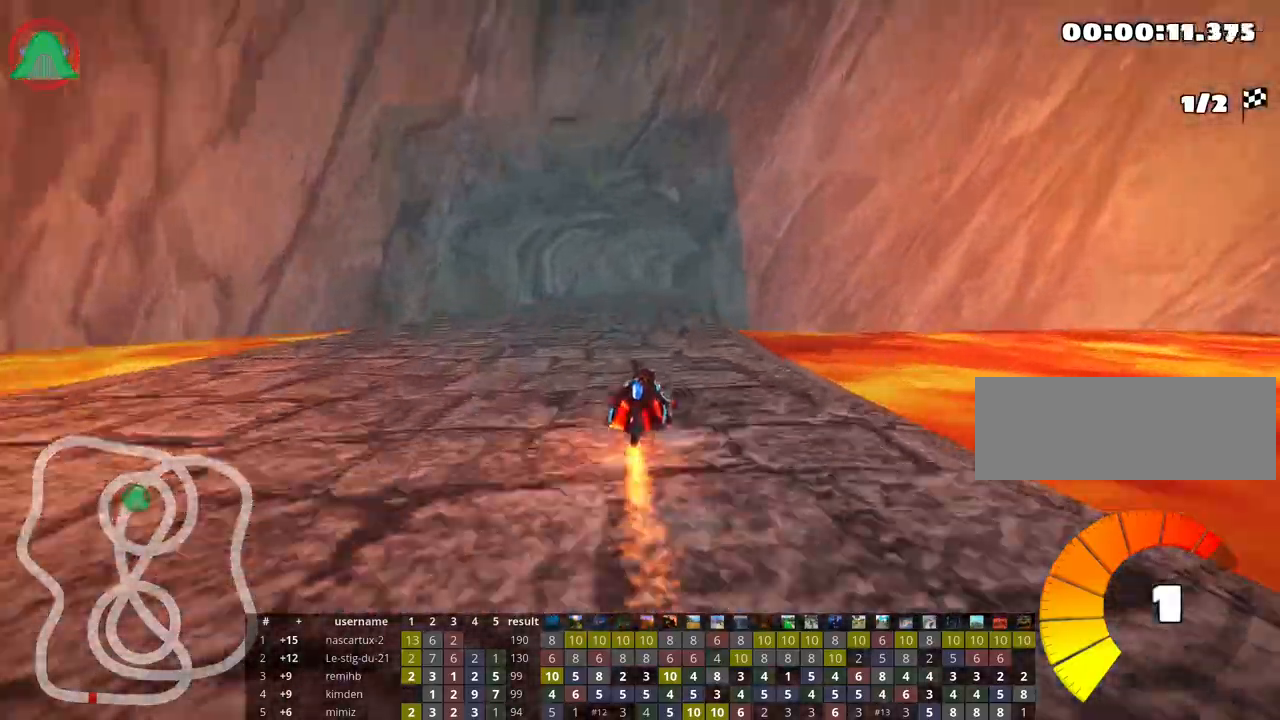
{"keys": ["skid", "up"], "events": [[67, "left", "down"], [250, "left", "up"], [267, "skid", "down"], [300, "right", "down"], [450, "right", "up"]]}
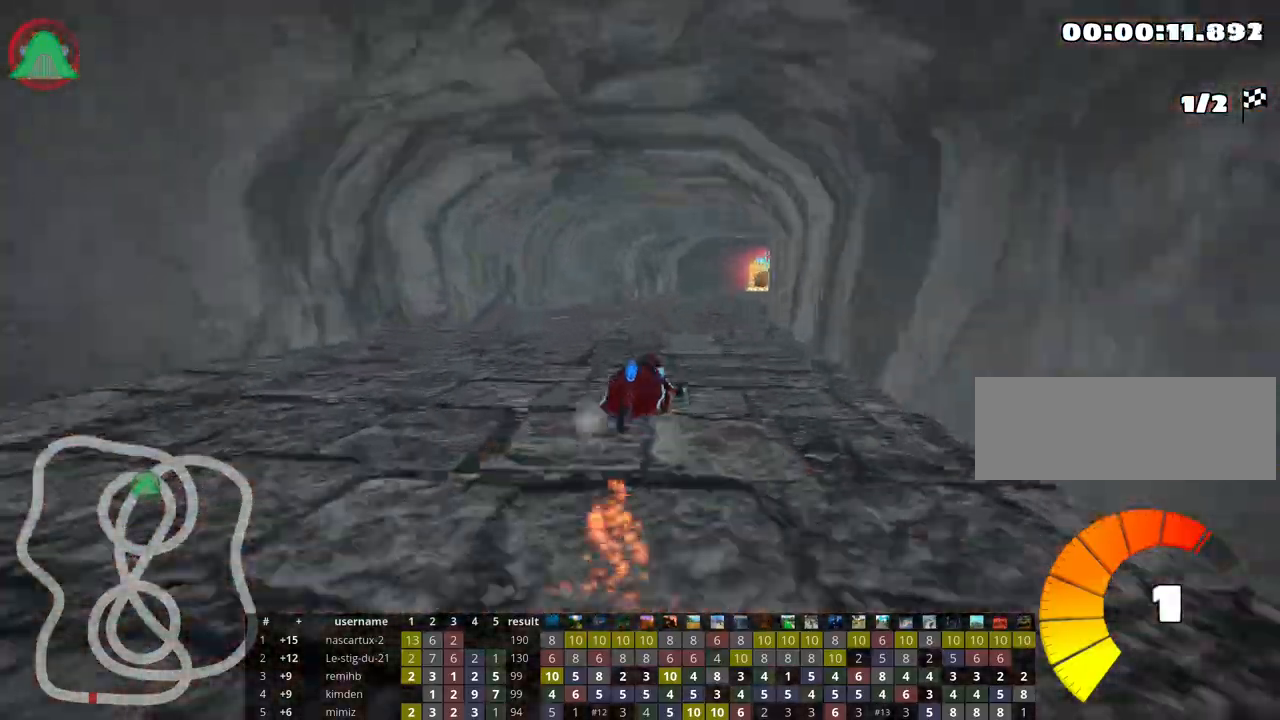
{"keys": ["skid", "up"], "events": [[83, "left", "down"], [433, "left", "up"]]}
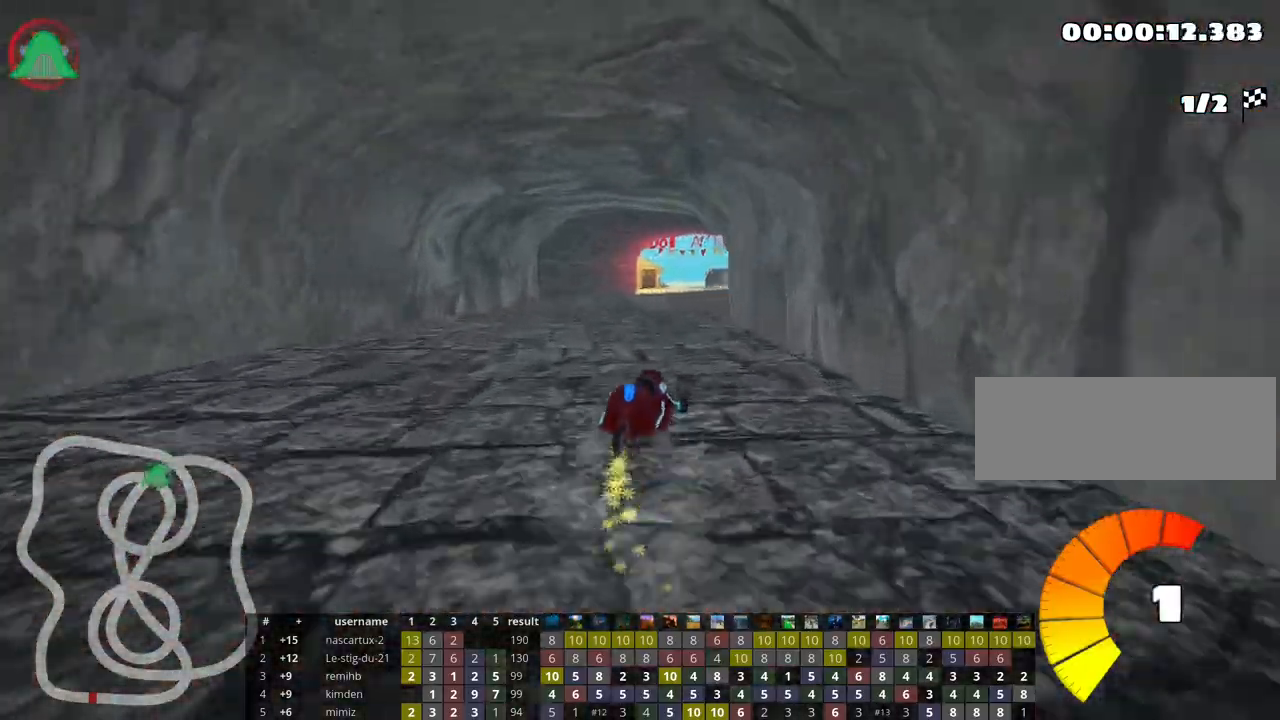
{"keys": ["skid", "up"], "events": []}
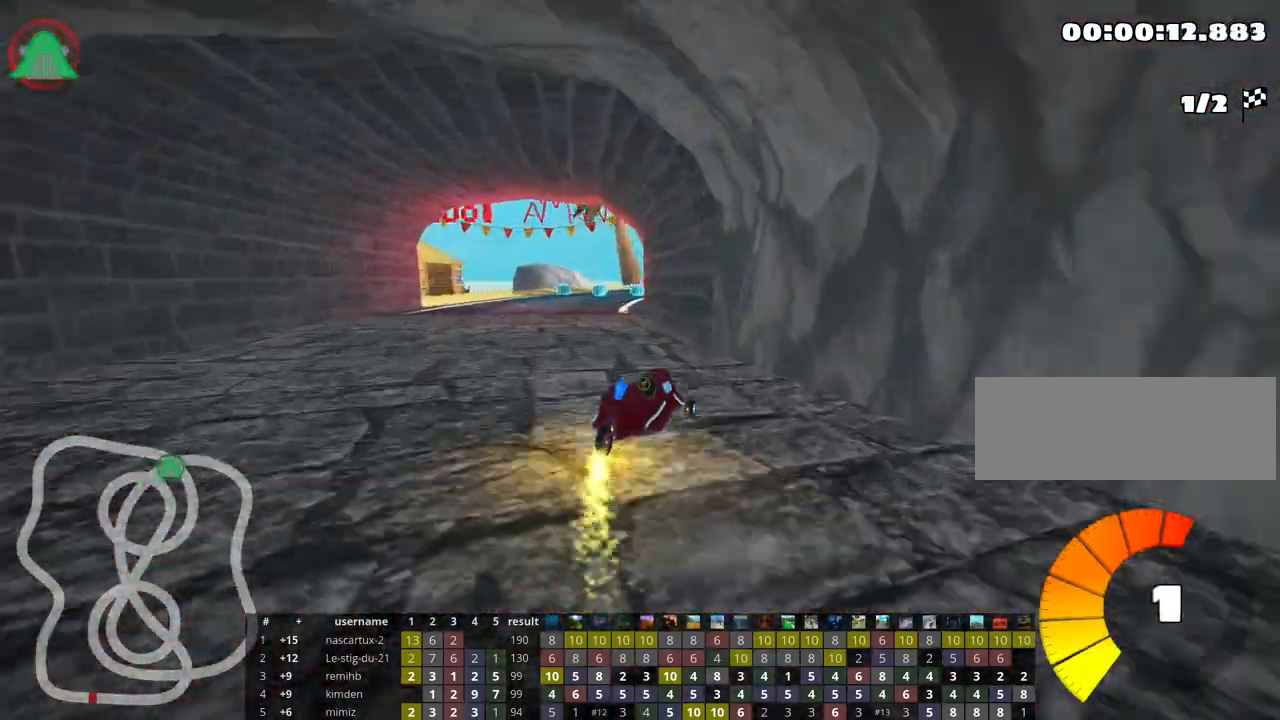
{"keys": ["left", "skid", "up"], "events": [[50, "left", "down"], [400, "left", "up"], [500, "left", "down"]]}
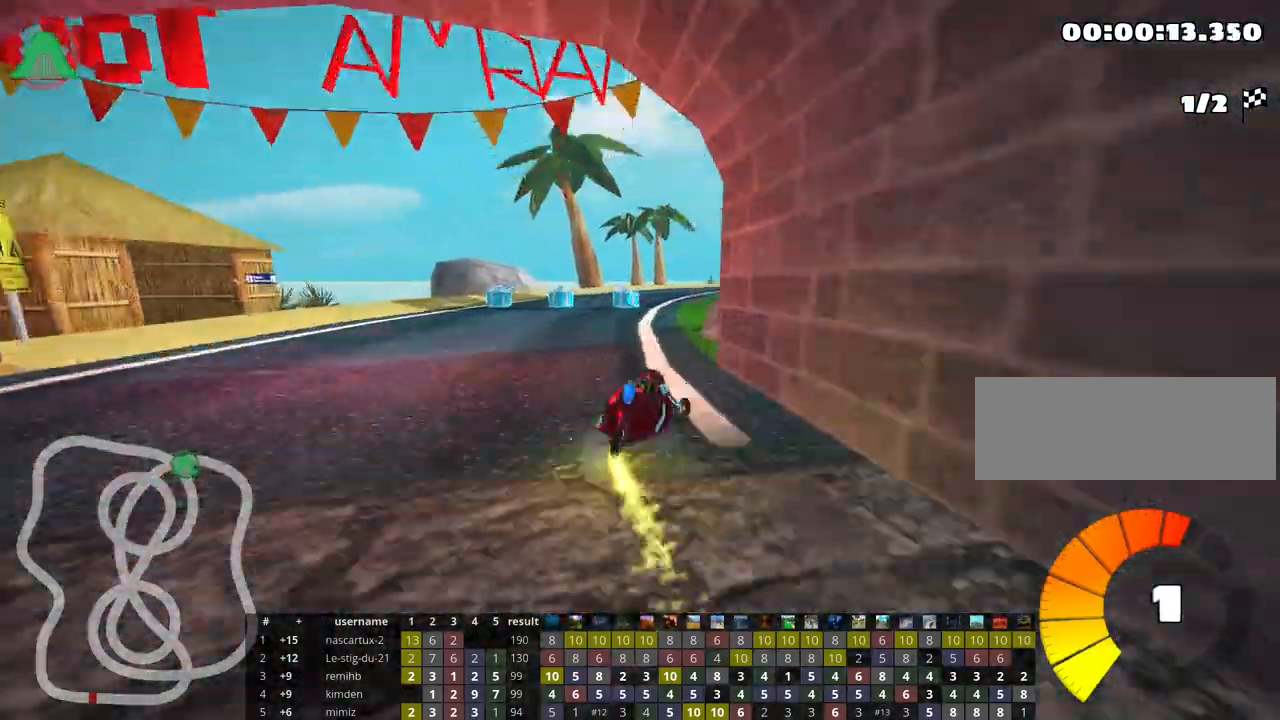
{"keys": ["left", "skid", "up"], "events": [[317, "left", "up"], [333, "right", "down"], [433, "left", "down"], [483, "right", "up"]]}
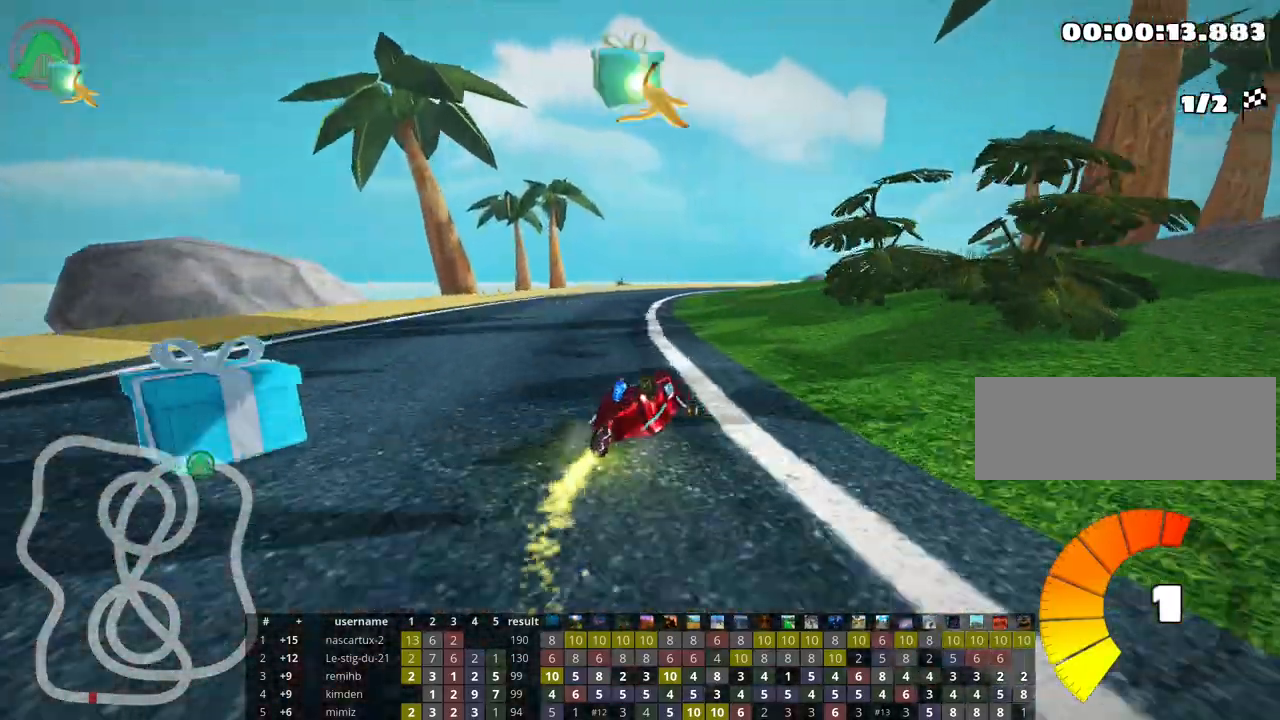
{"keys": ["skid", "up"], "events": [[367, "left", "up"]]}